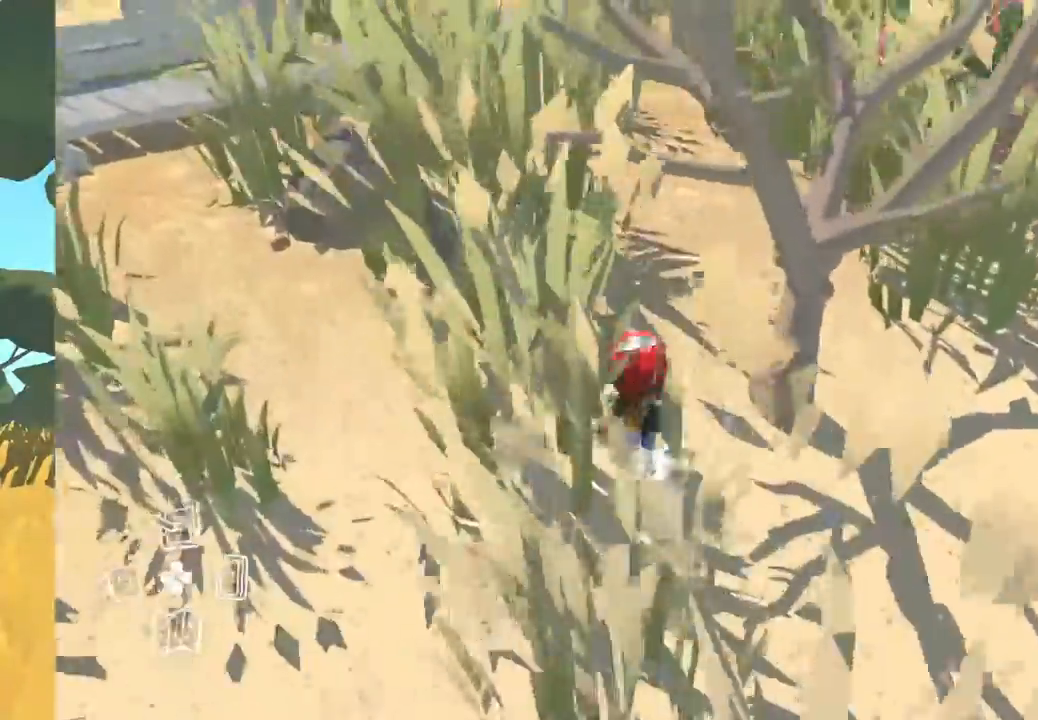
Gameplay with a controller (Xbox layout); each line is a JSON object with the inputs held at the frame after it. "events" lists button and stick changes between this image and that frame as [ms after this image, input, new state], when the widget could be followed in between. Not read: SHARE.
{"buttons": [], "left_stick": "up", "right_stick": "center", "events": [[317, "right_stick", "center"]]}
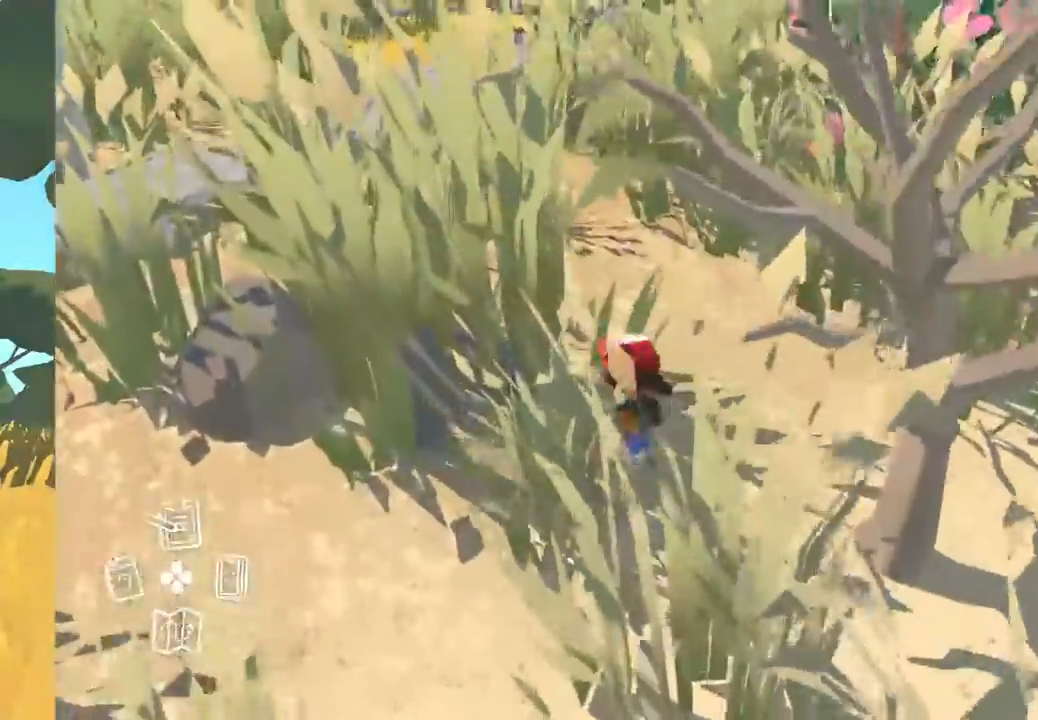
{"buttons": [], "left_stick": "up", "right_stick": "center", "events": []}
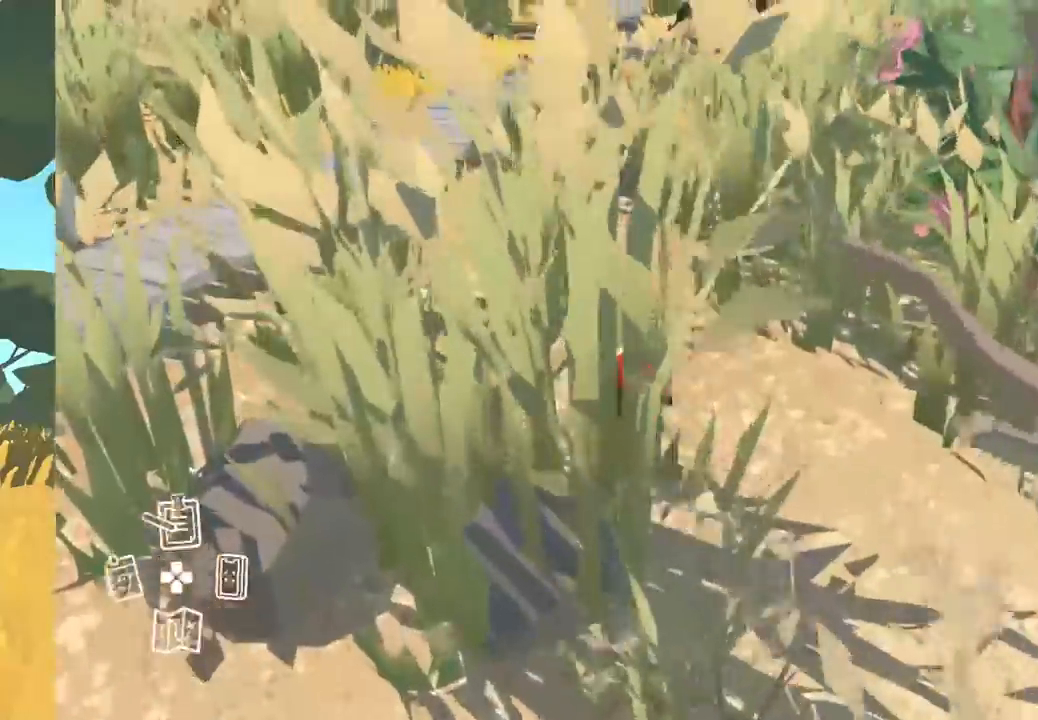
{"buttons": [], "left_stick": "up", "right_stick": "center", "events": []}
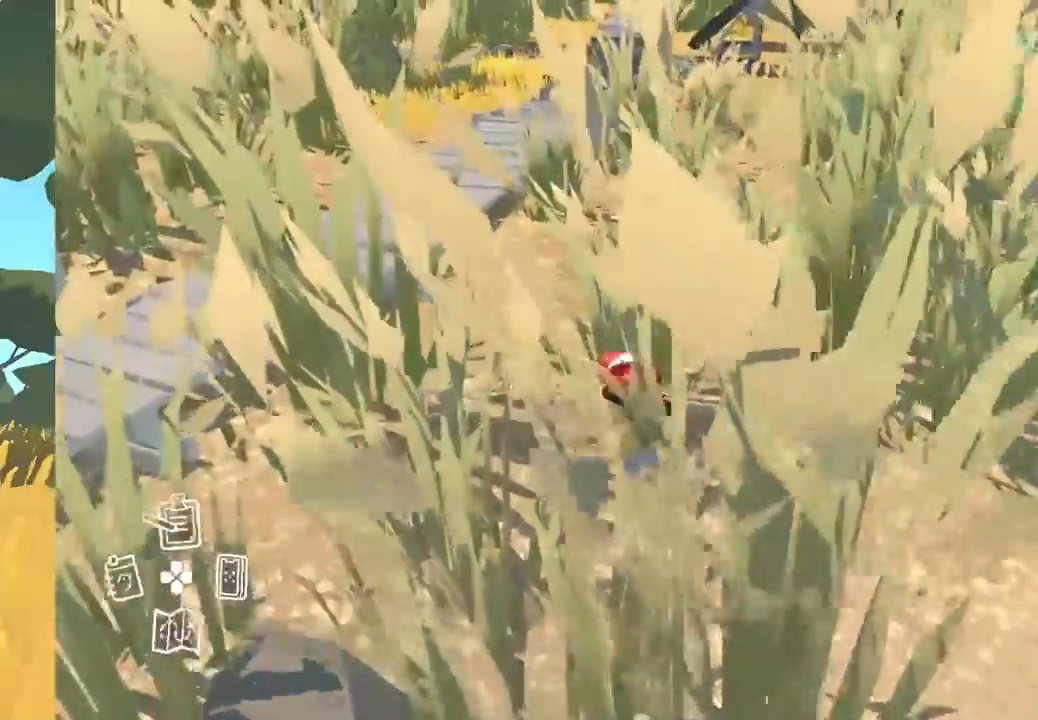
{"buttons": [], "left_stick": "up-left", "right_stick": "center", "events": [[167, "left_stick", "up-left"]]}
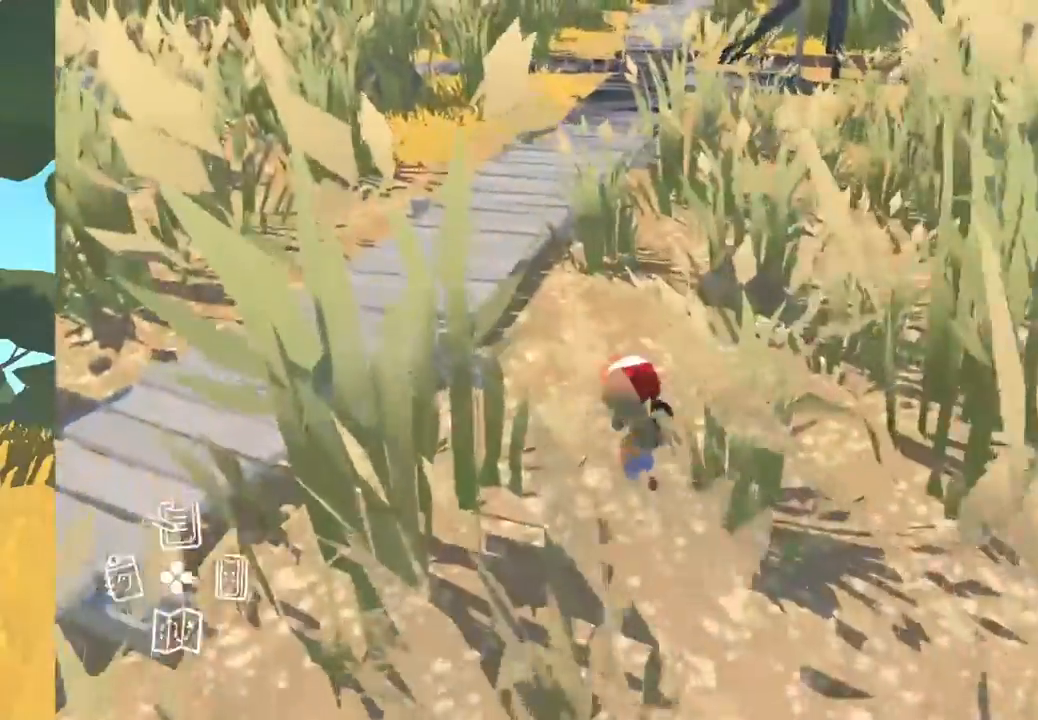
{"buttons": [], "left_stick": "up-left", "right_stick": "up-right", "events": [[217, "right_stick", "up-right"]]}
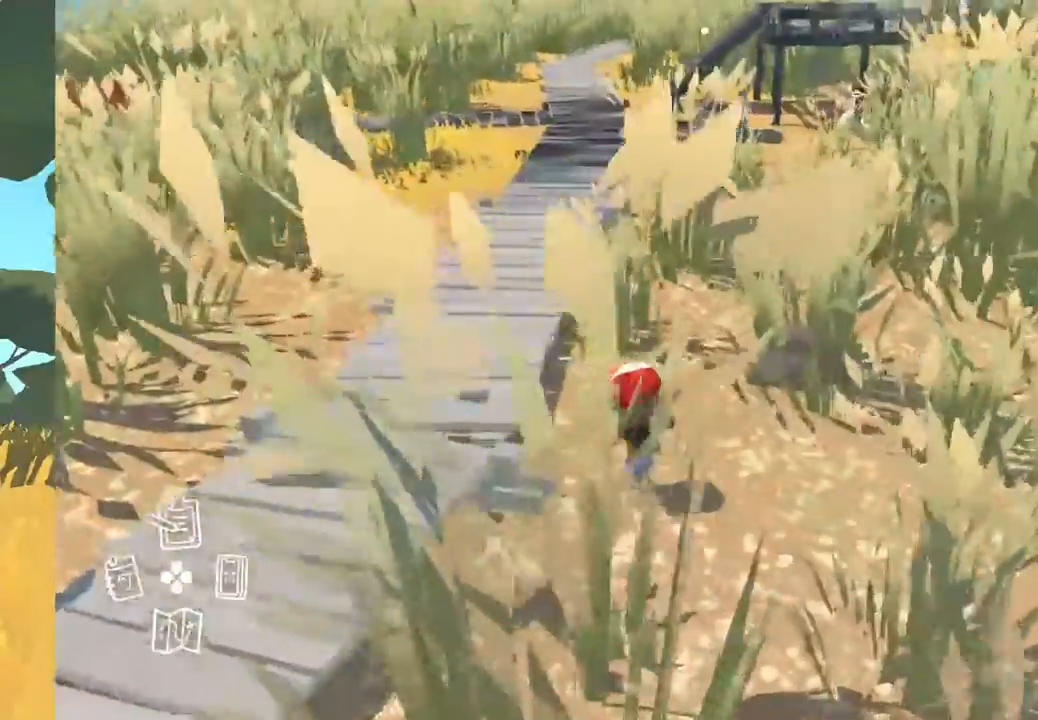
{"buttons": [], "left_stick": "up-left", "right_stick": "up-right", "events": []}
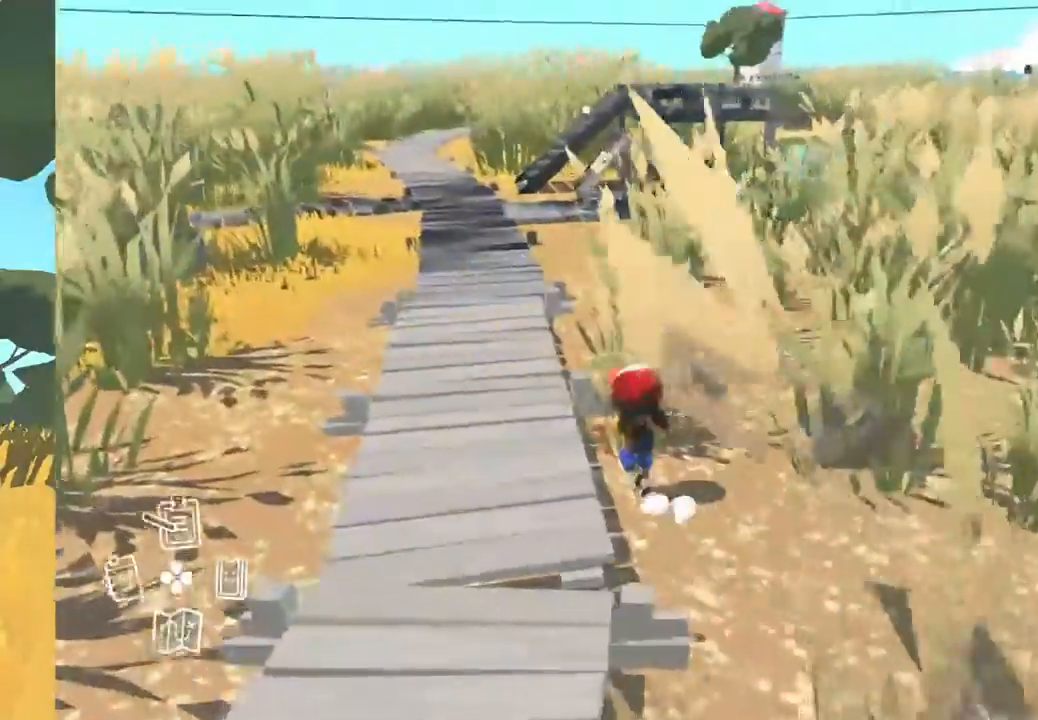
{"buttons": [], "left_stick": "up-left", "right_stick": "center", "events": [[350, "right_stick", "center"]]}
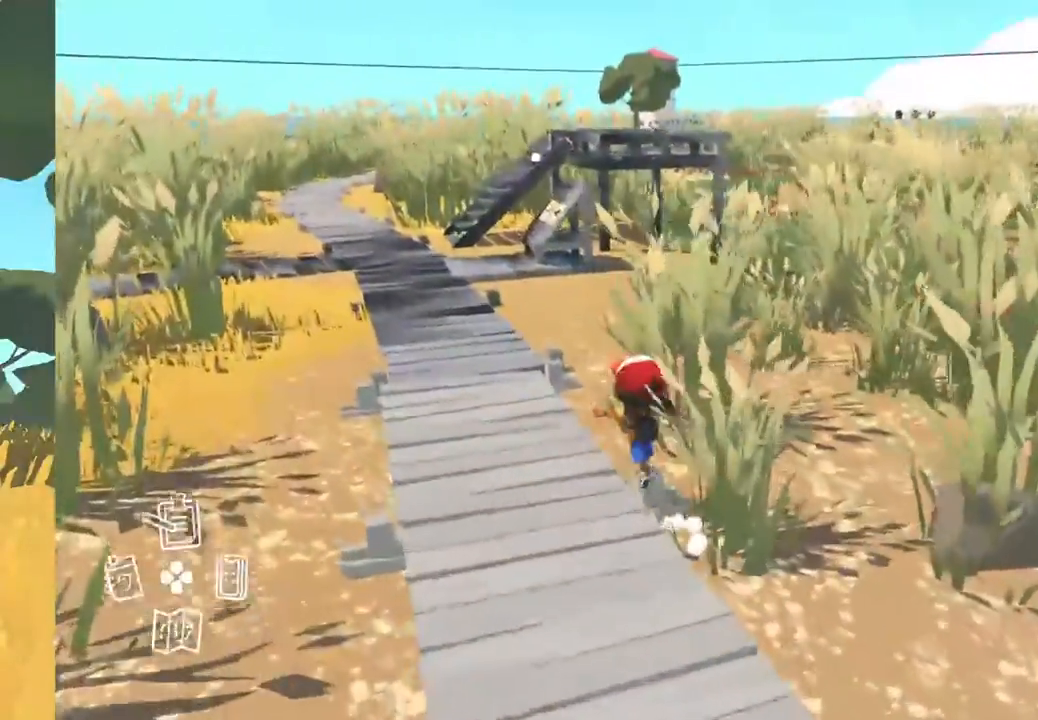
{"buttons": [], "left_stick": "up-left", "right_stick": "center", "events": []}
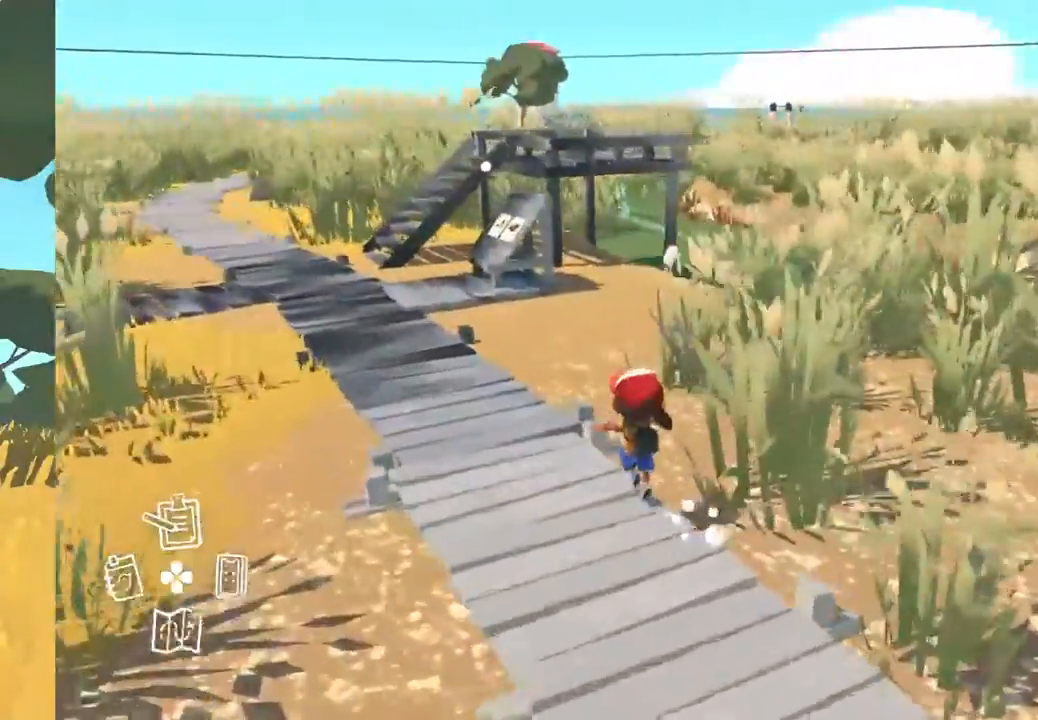
{"buttons": [], "left_stick": "up-left", "right_stick": "center", "events": []}
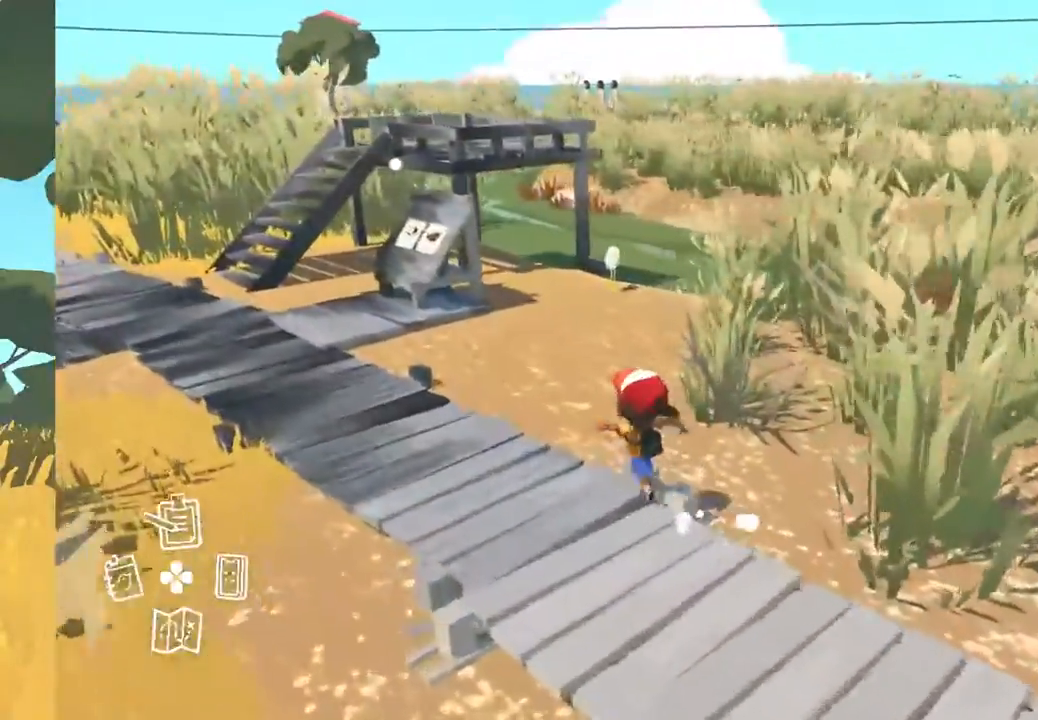
{"buttons": [], "left_stick": "up-left", "right_stick": "center", "events": []}
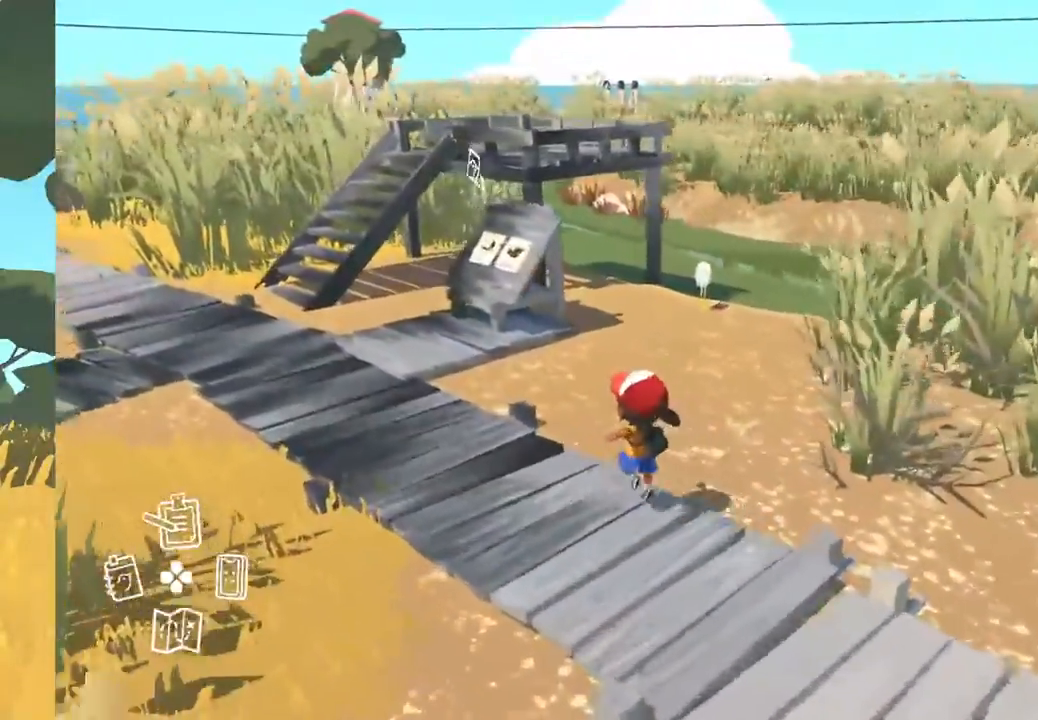
{"buttons": [], "left_stick": "up-left", "right_stick": "center", "events": []}
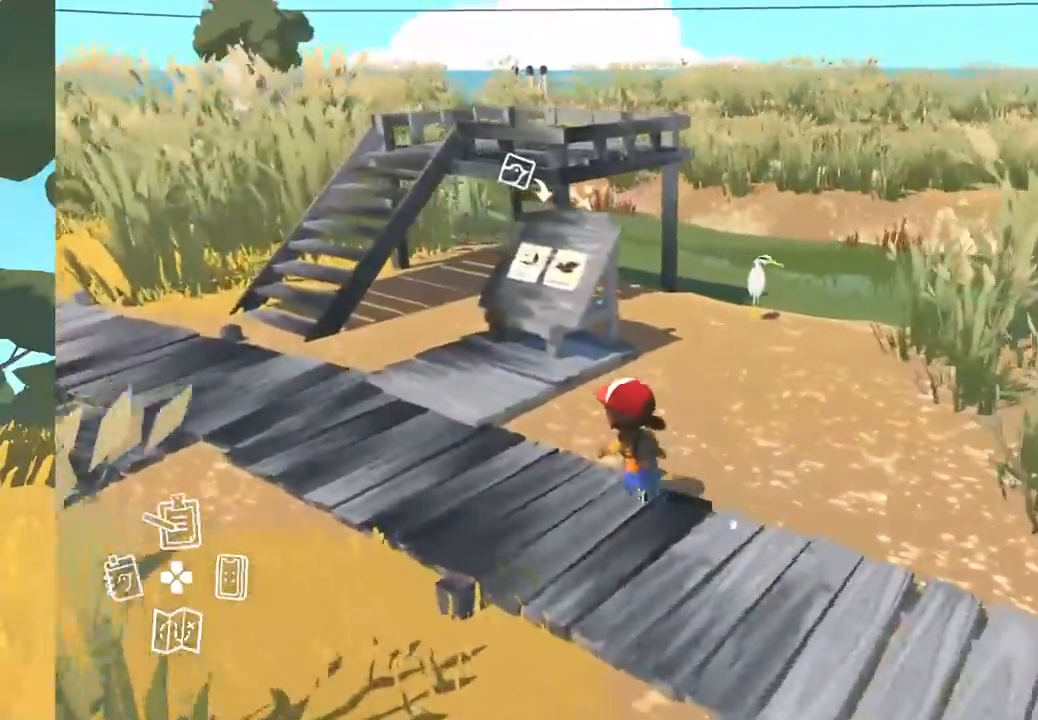
{"buttons": [], "left_stick": "up-left", "right_stick": "center", "events": []}
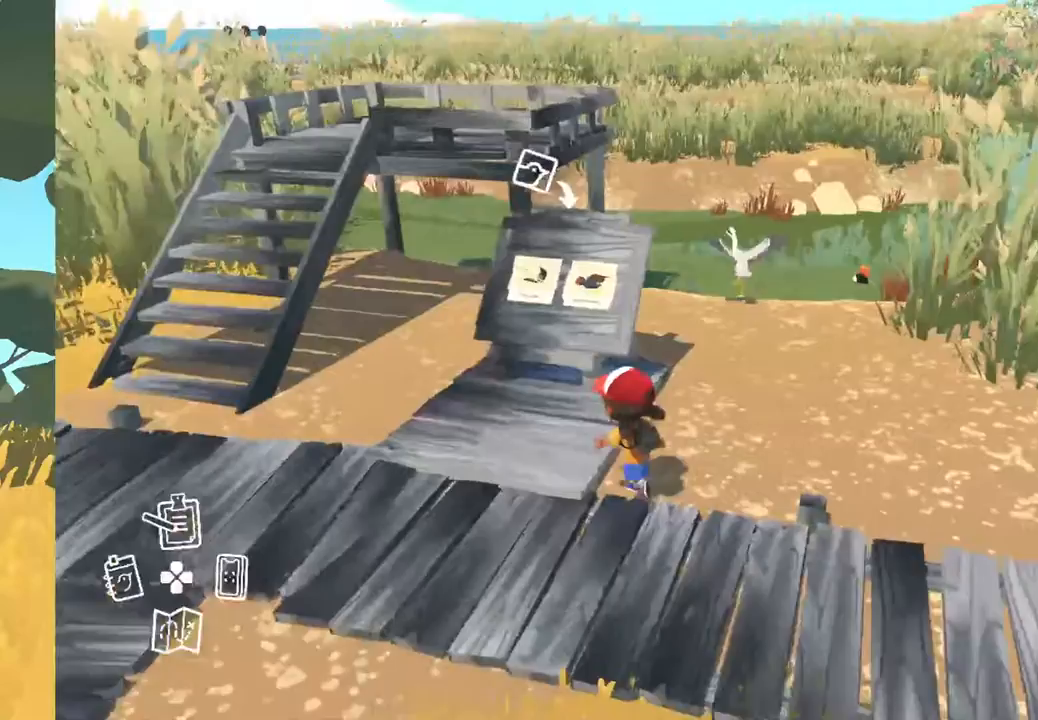
{"buttons": [], "left_stick": "center", "right_stick": "center", "events": [[133, "left_stick", "center"]]}
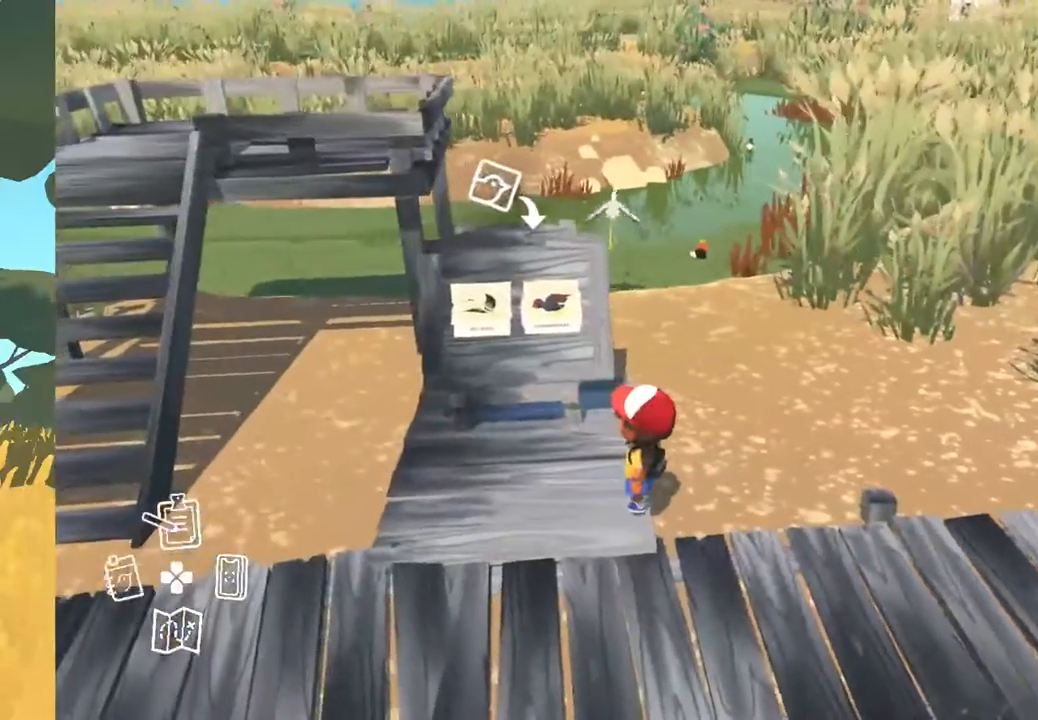
{"buttons": [], "left_stick": "center", "right_stick": "center", "events": []}
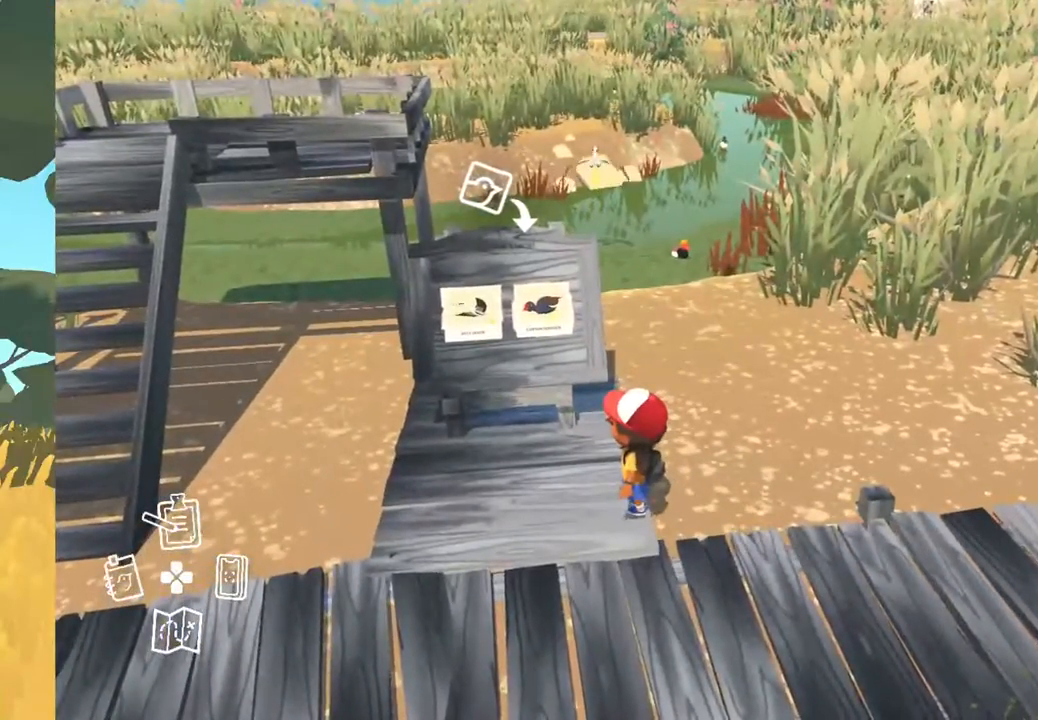
{"buttons": [], "left_stick": "center", "right_stick": "center", "events": []}
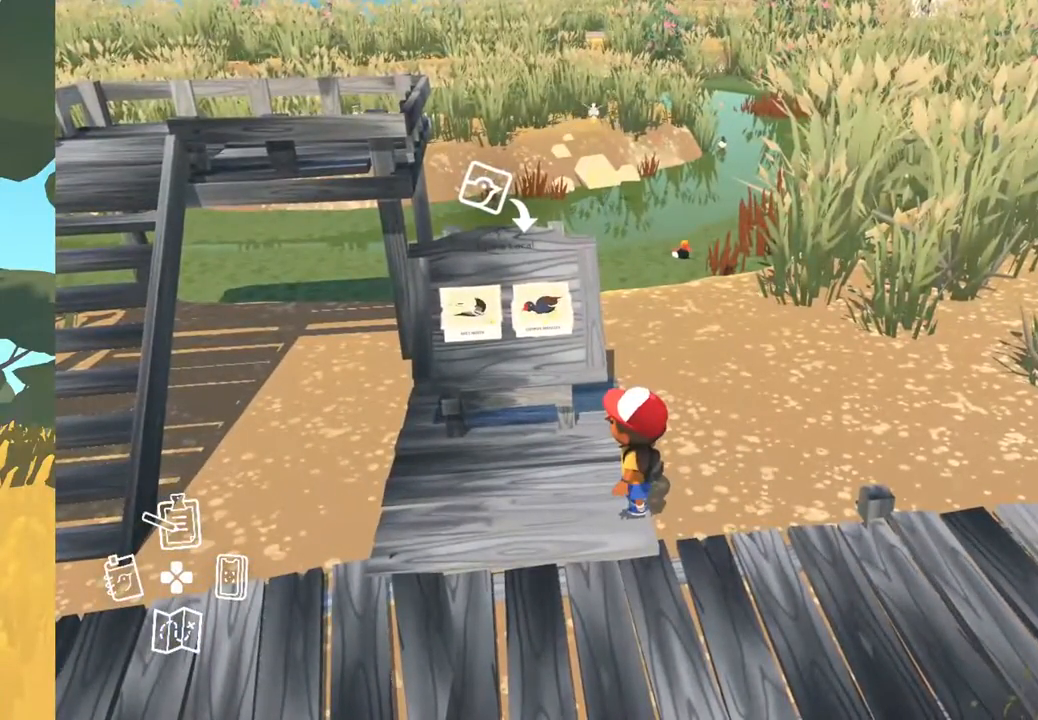
{"buttons": [], "left_stick": "left", "right_stick": "center", "events": [[183, "left_stick", "left"]]}
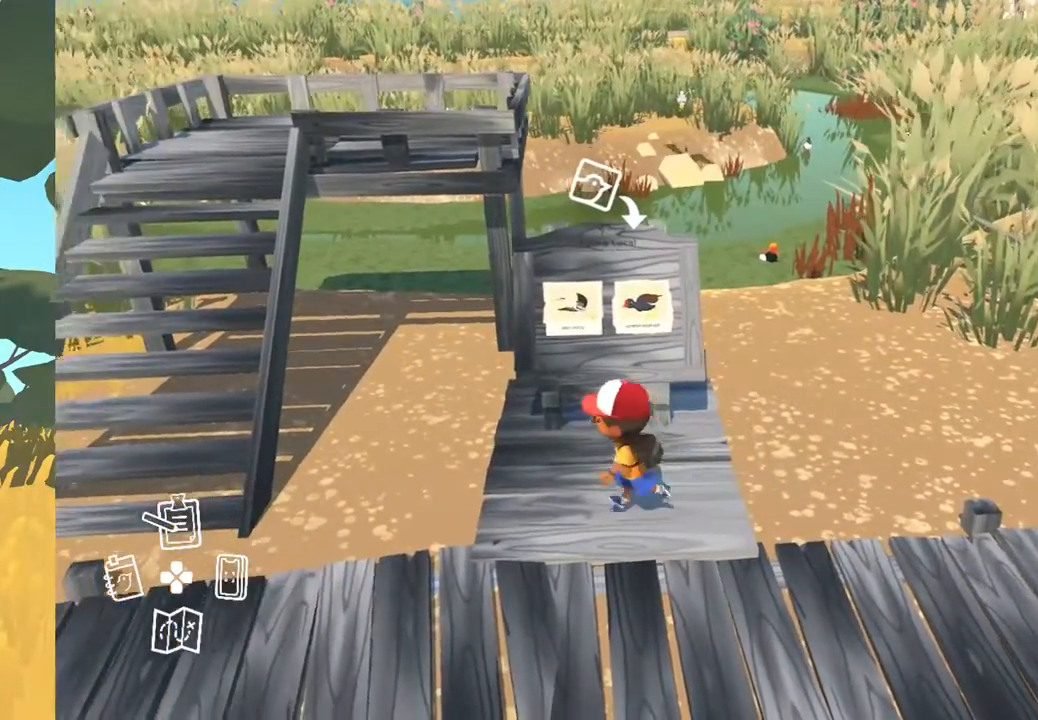
{"buttons": [], "left_stick": "center", "right_stick": "center", "events": [[17, "left_stick", "center"]]}
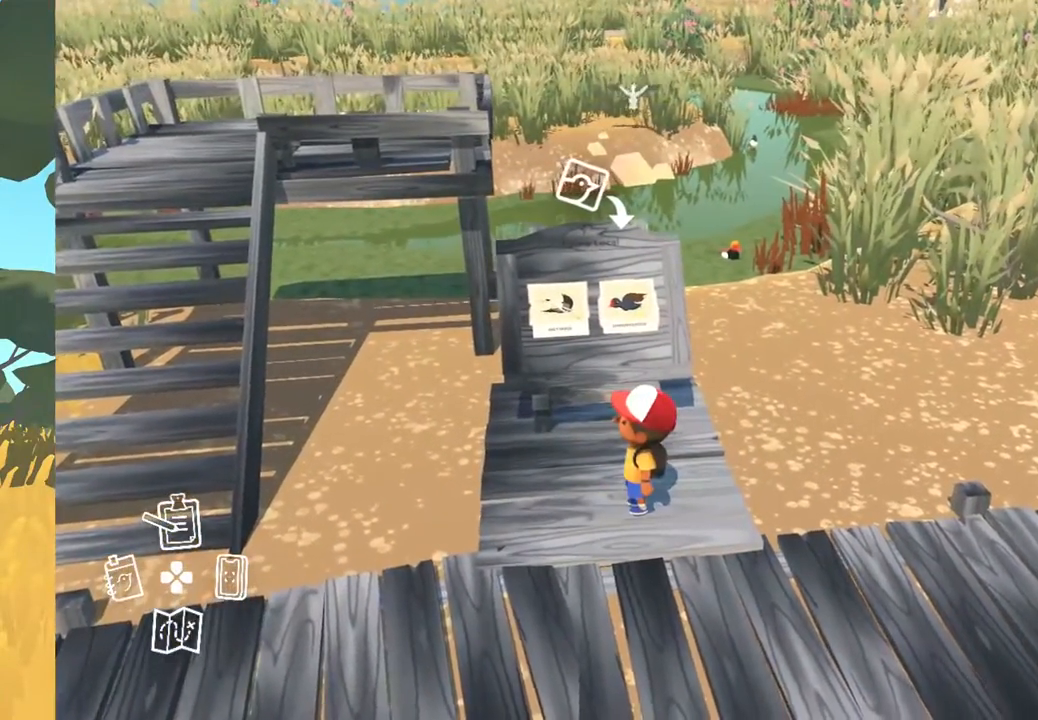
{"buttons": [], "left_stick": "center", "right_stick": "center", "events": []}
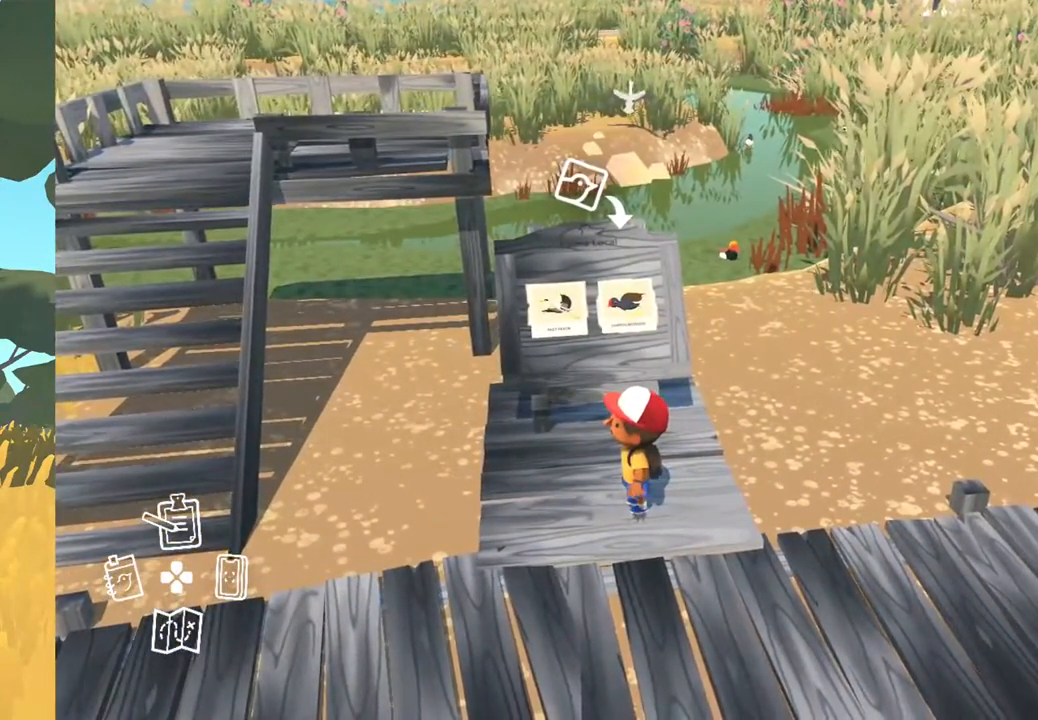
{"buttons": [], "left_stick": "center", "right_stick": "center", "events": []}
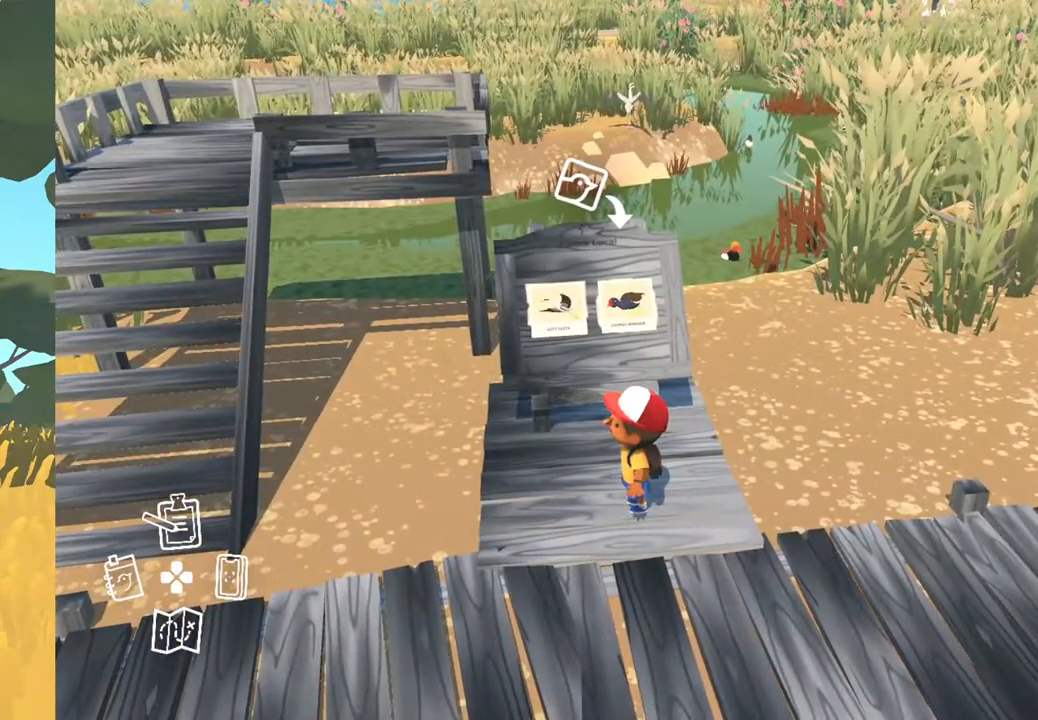
{"buttons": [], "left_stick": "center", "right_stick": "center", "events": []}
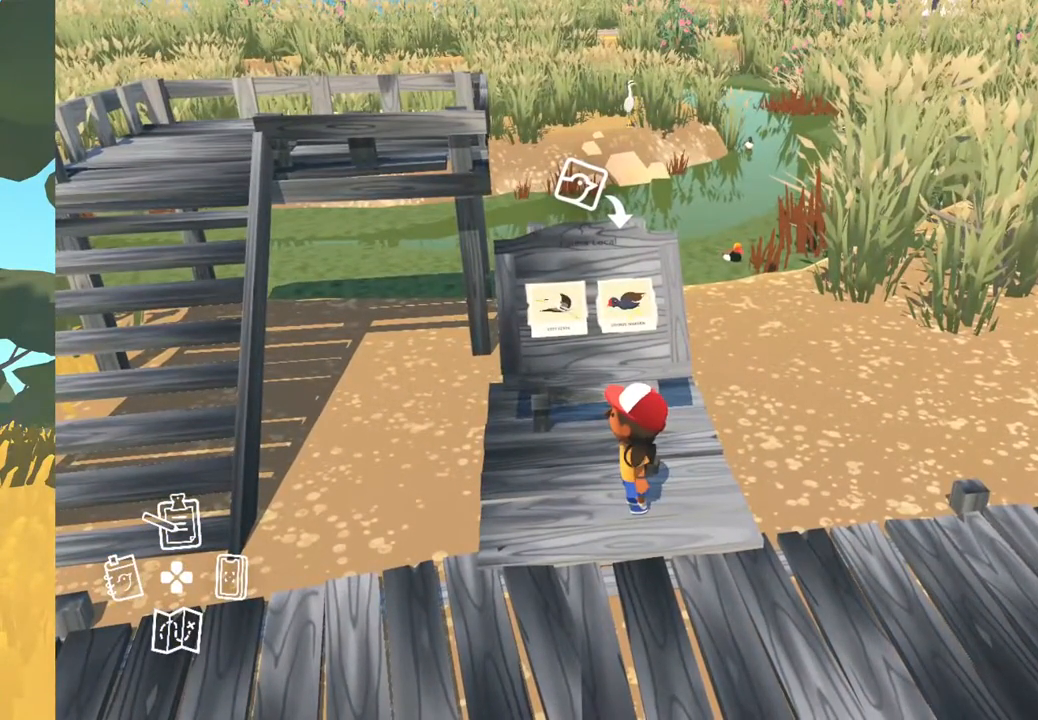
{"buttons": [], "left_stick": "center", "right_stick": "center", "events": []}
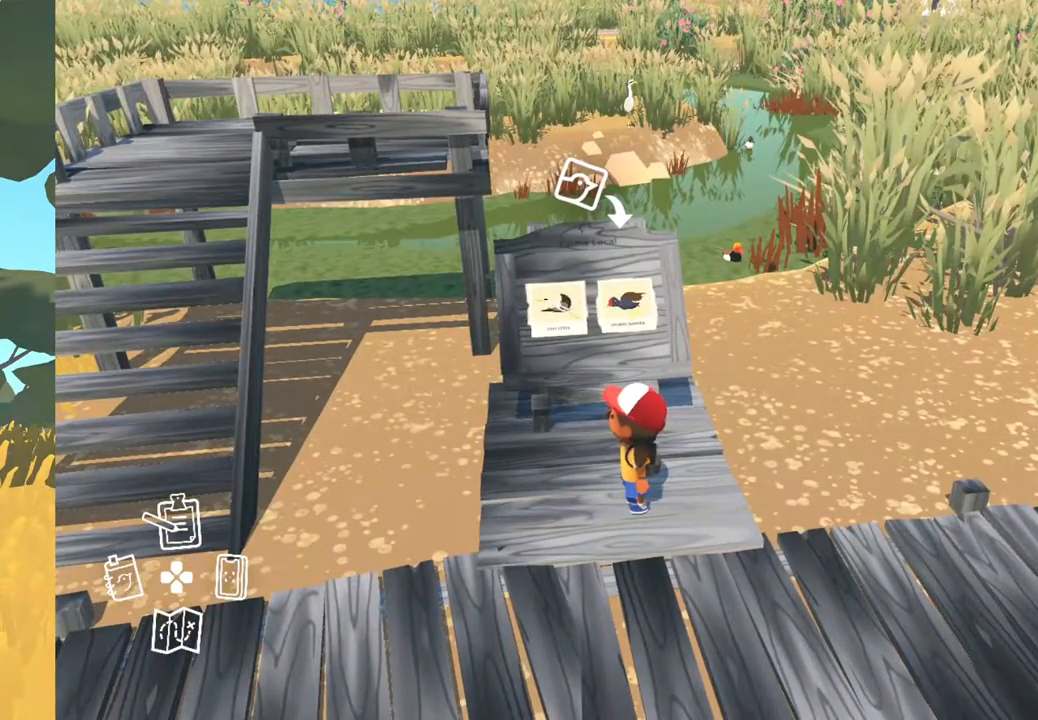
{"buttons": ["DPAD_UP"], "left_stick": "center", "right_stick": "center", "events": [[433, "DPAD_UP", "down"]]}
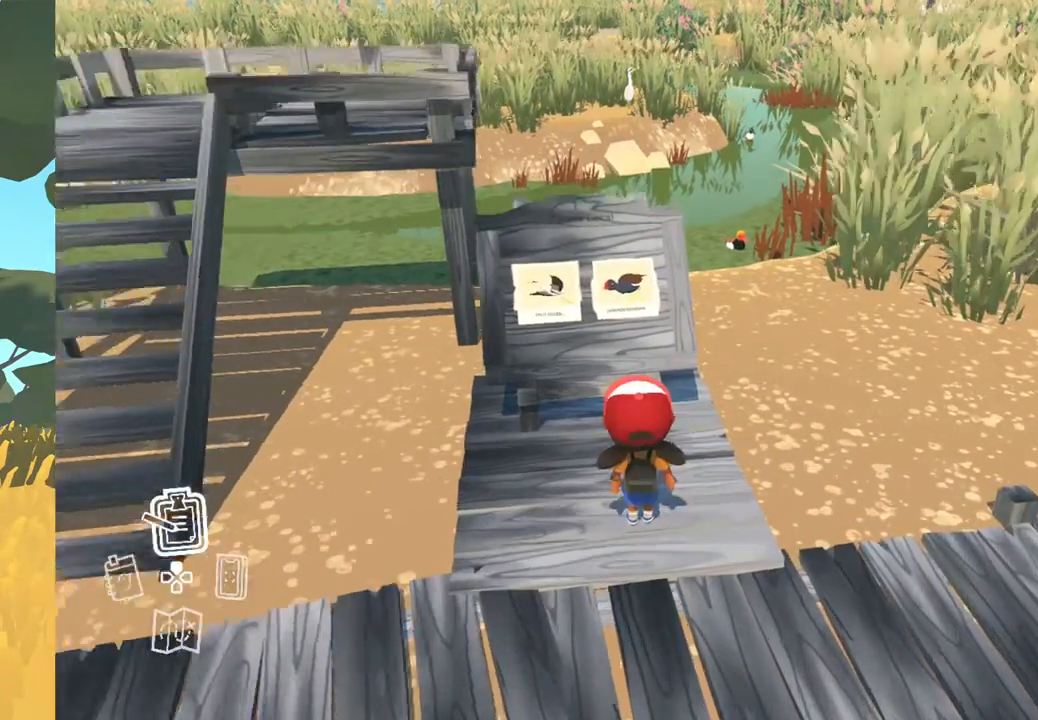
{"buttons": [], "left_stick": "center", "right_stick": "center", "events": [[150, "DPAD_UP", "up"]]}
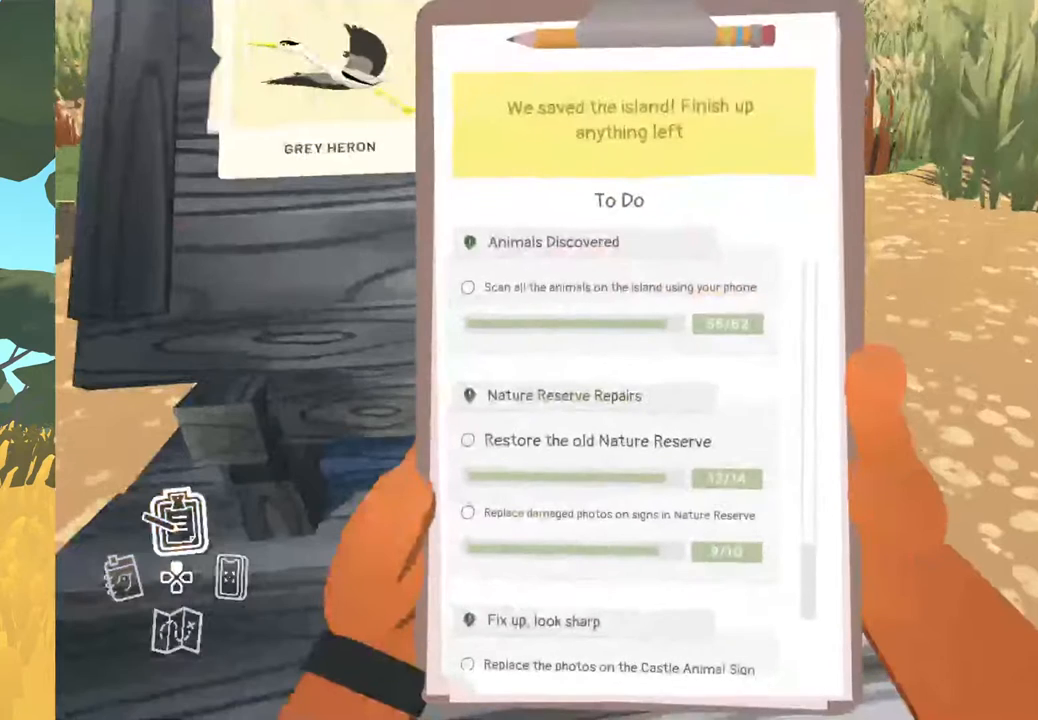
{"buttons": [], "left_stick": "center", "right_stick": "center", "events": []}
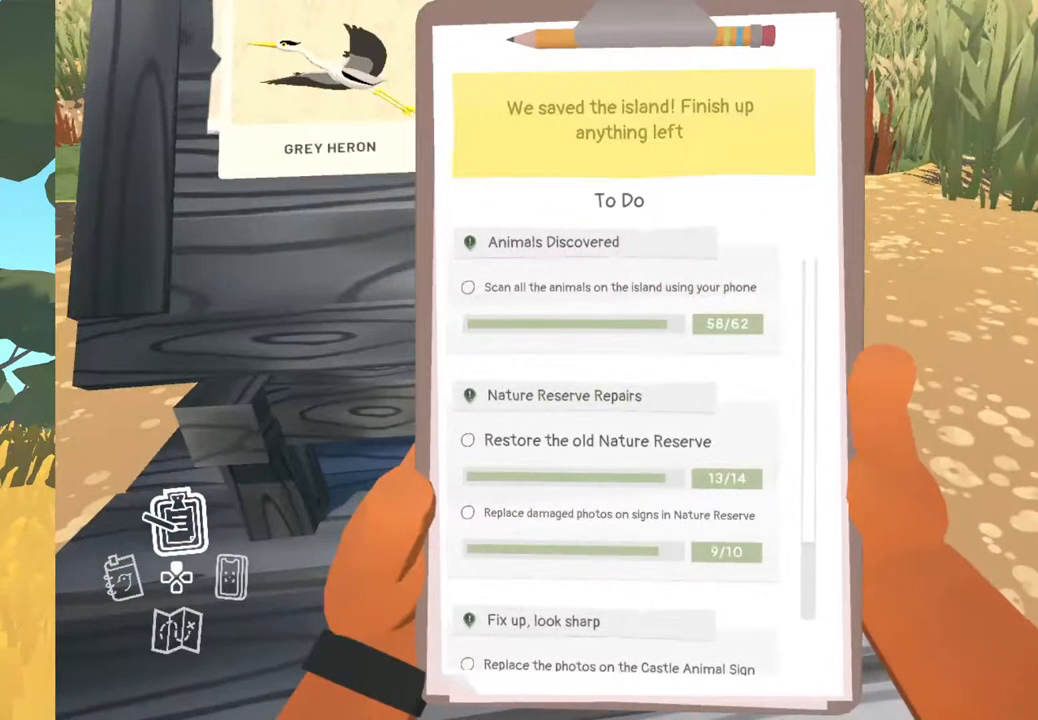
{"buttons": [], "left_stick": "center", "right_stick": "center", "events": []}
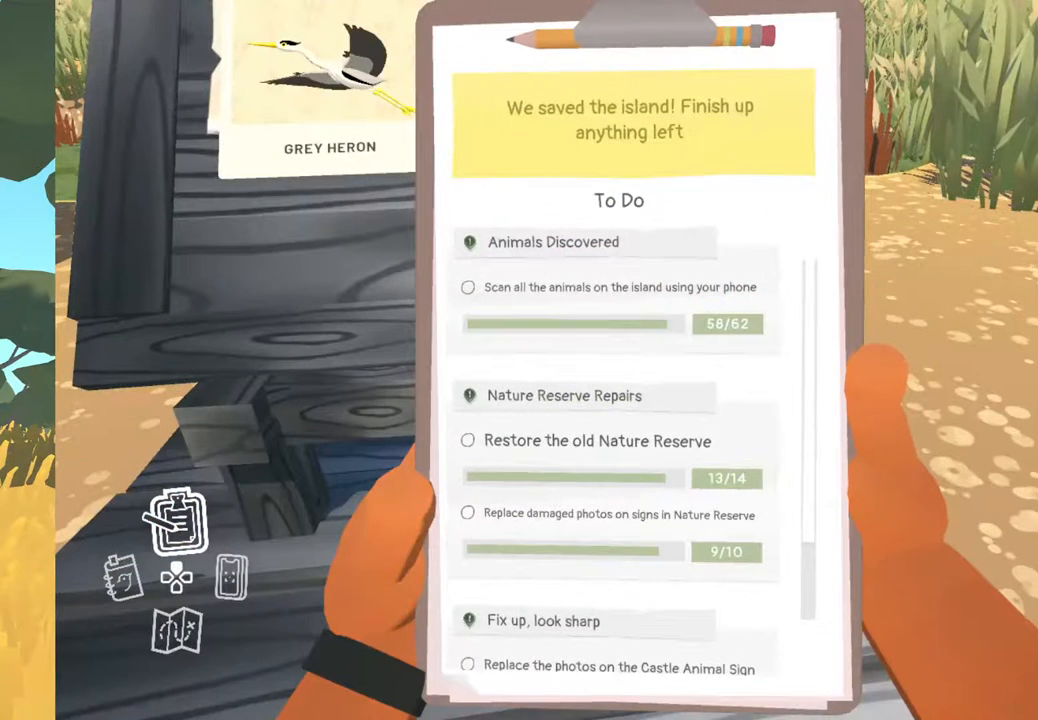
{"buttons": [], "left_stick": "center", "right_stick": "center", "events": []}
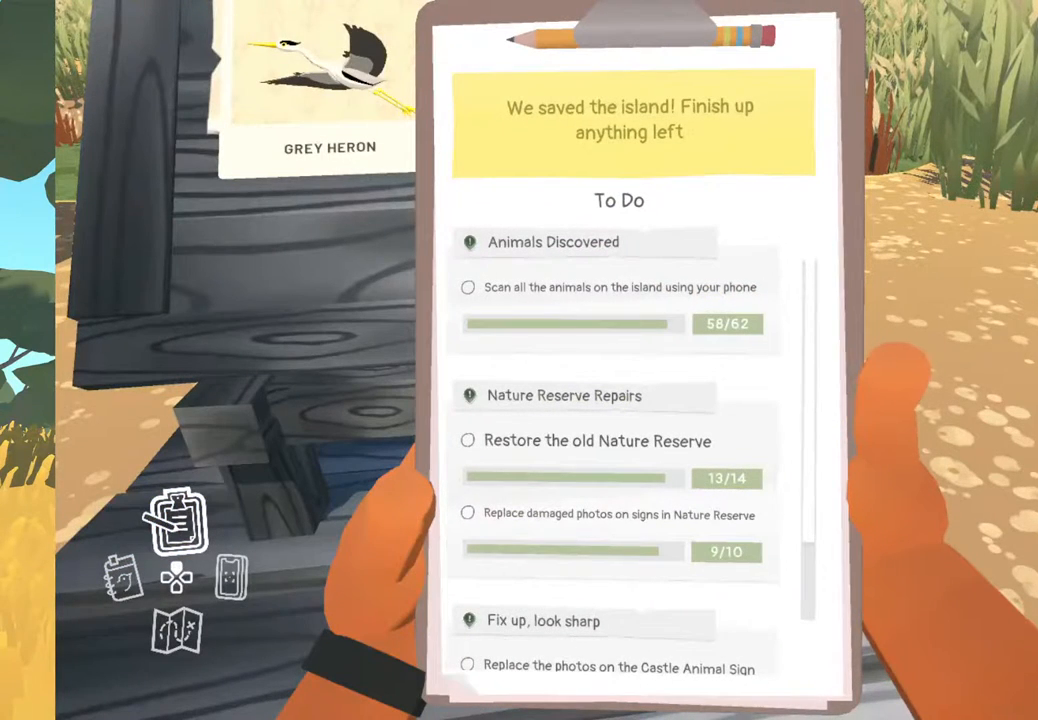
{"buttons": [], "left_stick": "center", "right_stick": "center", "events": []}
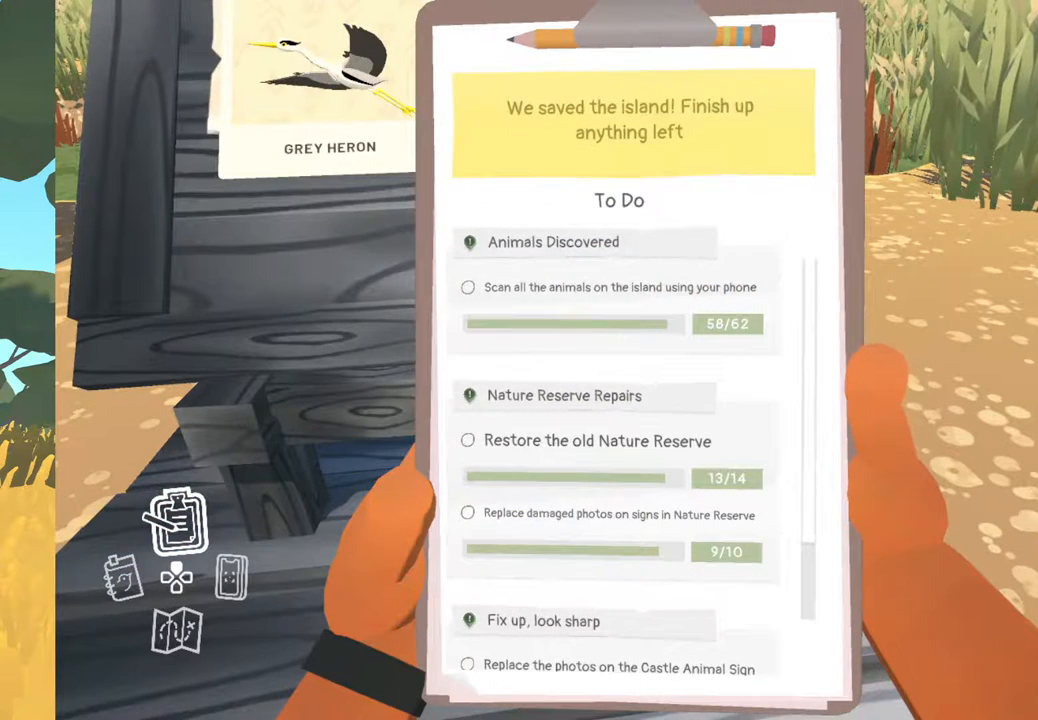
{"buttons": [], "left_stick": "center", "right_stick": "center", "events": []}
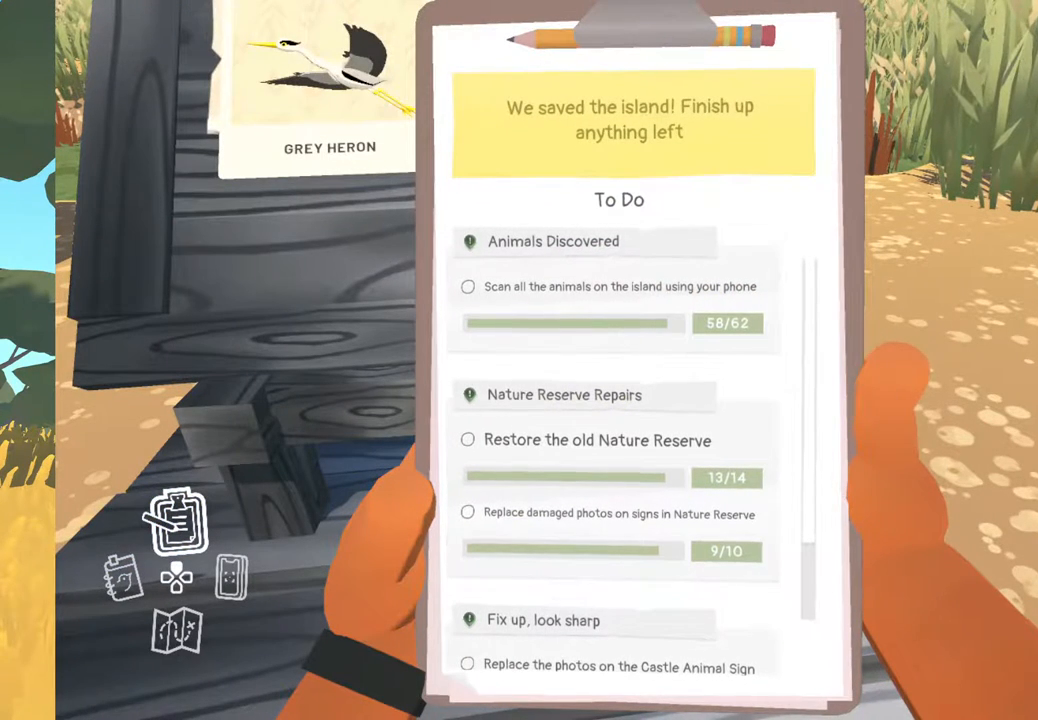
{"buttons": [], "left_stick": "center", "right_stick": "center", "events": []}
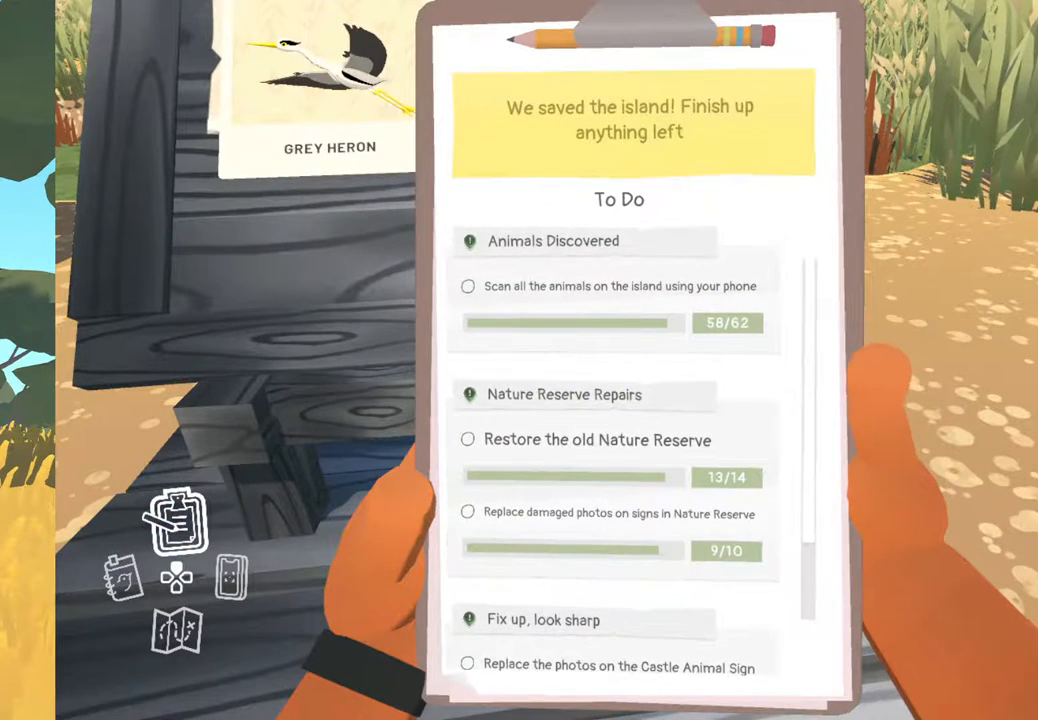
{"buttons": [], "left_stick": "center", "right_stick": "center", "events": []}